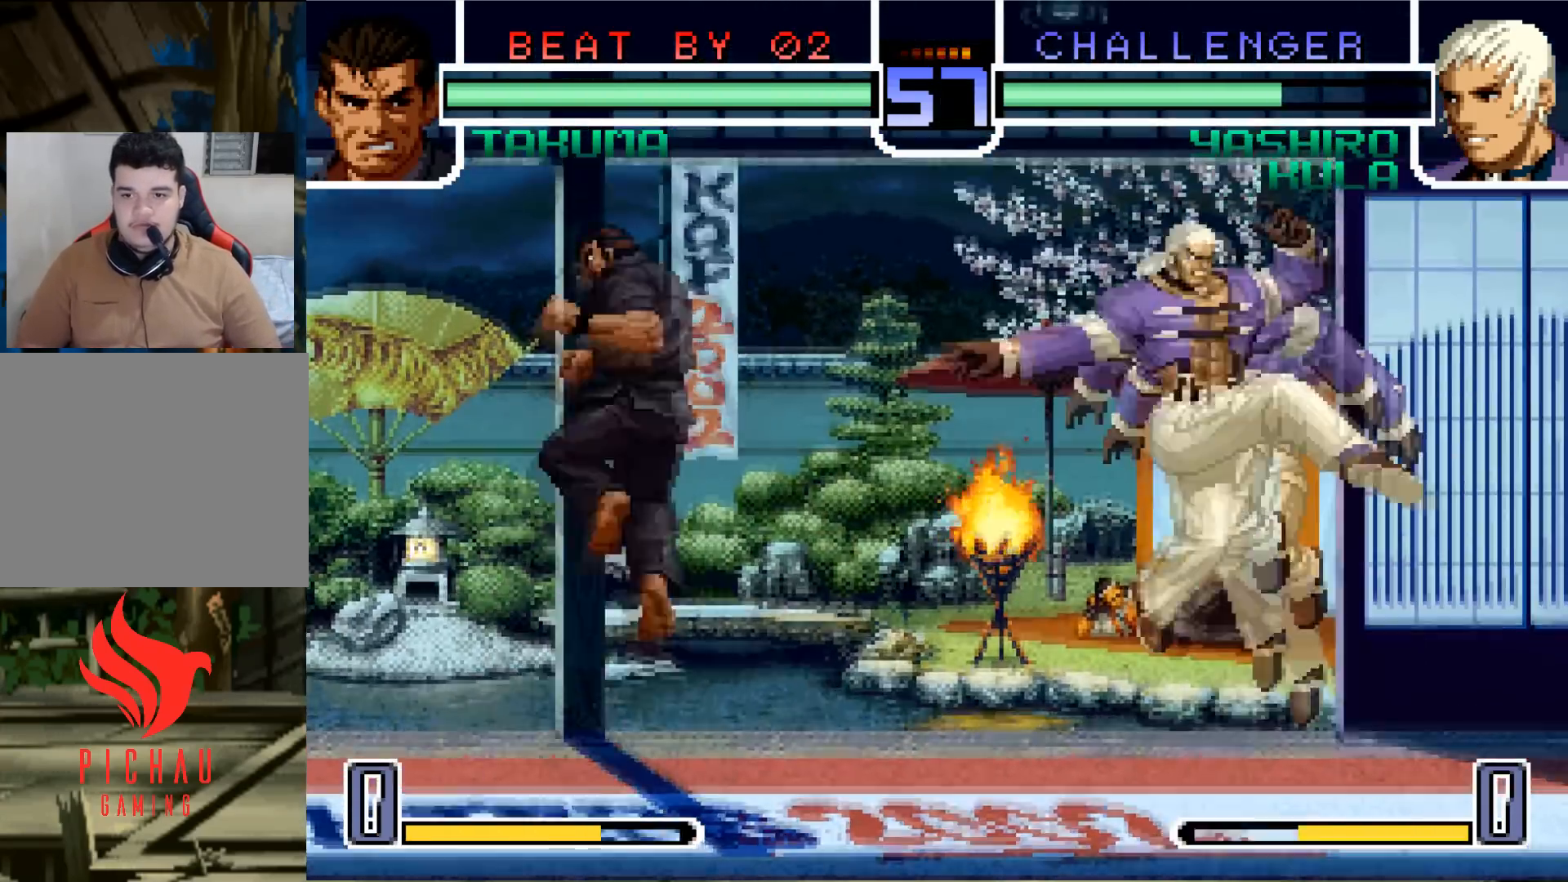
Gameplay with a controller (arcade stick); each line is a JSON object with the inputs held at the frame after it. "events" lists button and stick changes between this image and that frame as [ms after this image, input, new state], when the widget could be followed in between. Not read: L3 R3.
{"buttons": [], "left_stick": "center", "events": []}
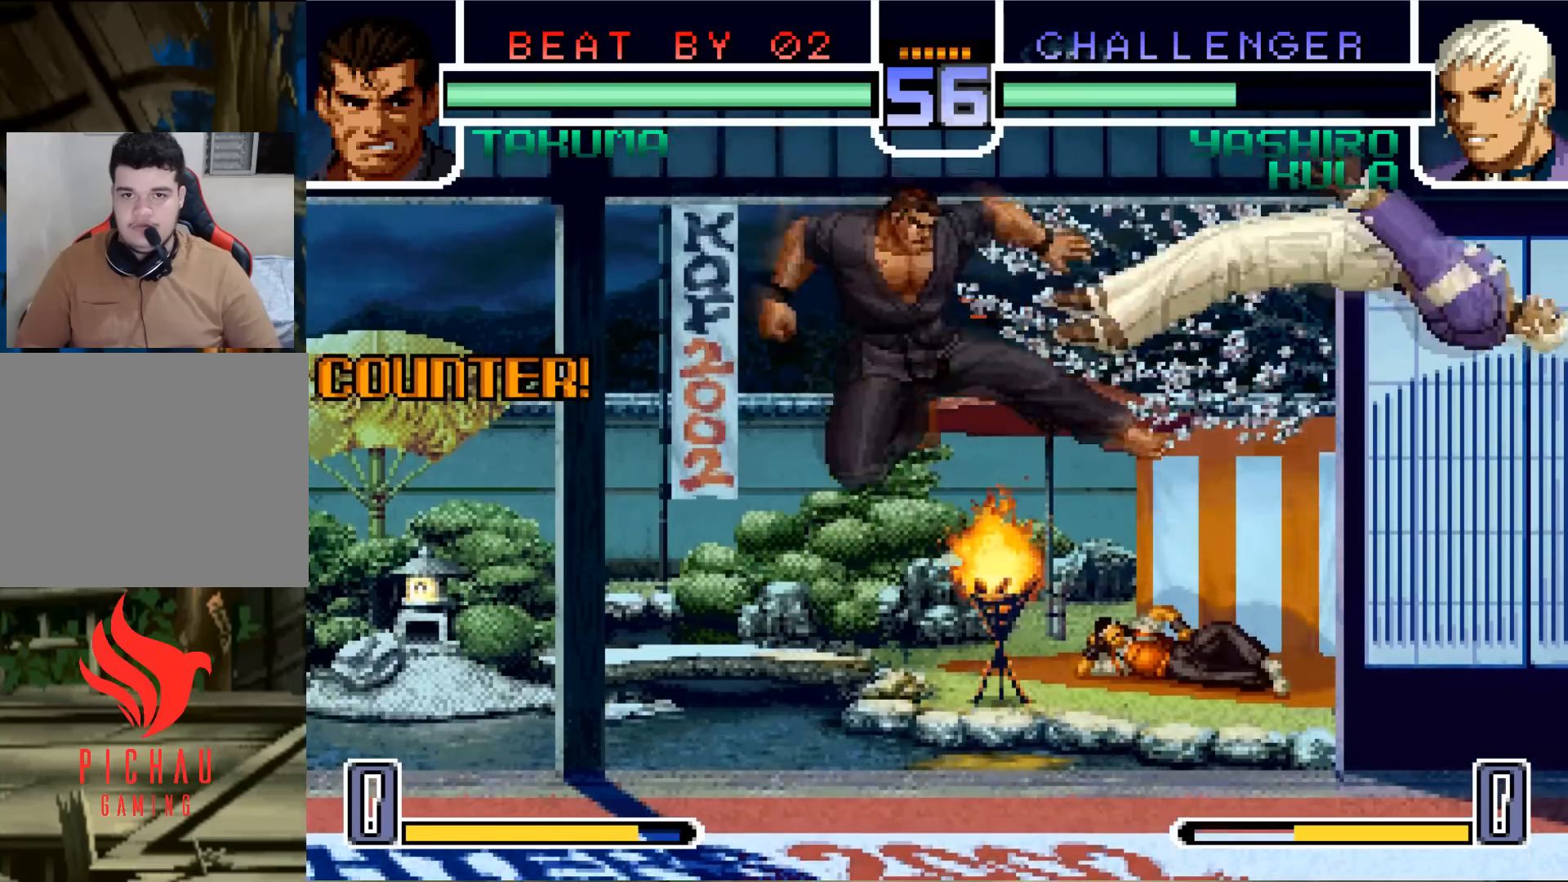
{"buttons": [], "left_stick": "center", "events": [[284, "SQUARE", "down"], [284, "TRIANGLE", "down"], [367, "SQUARE", "up"], [367, "TRIANGLE", "up"]]}
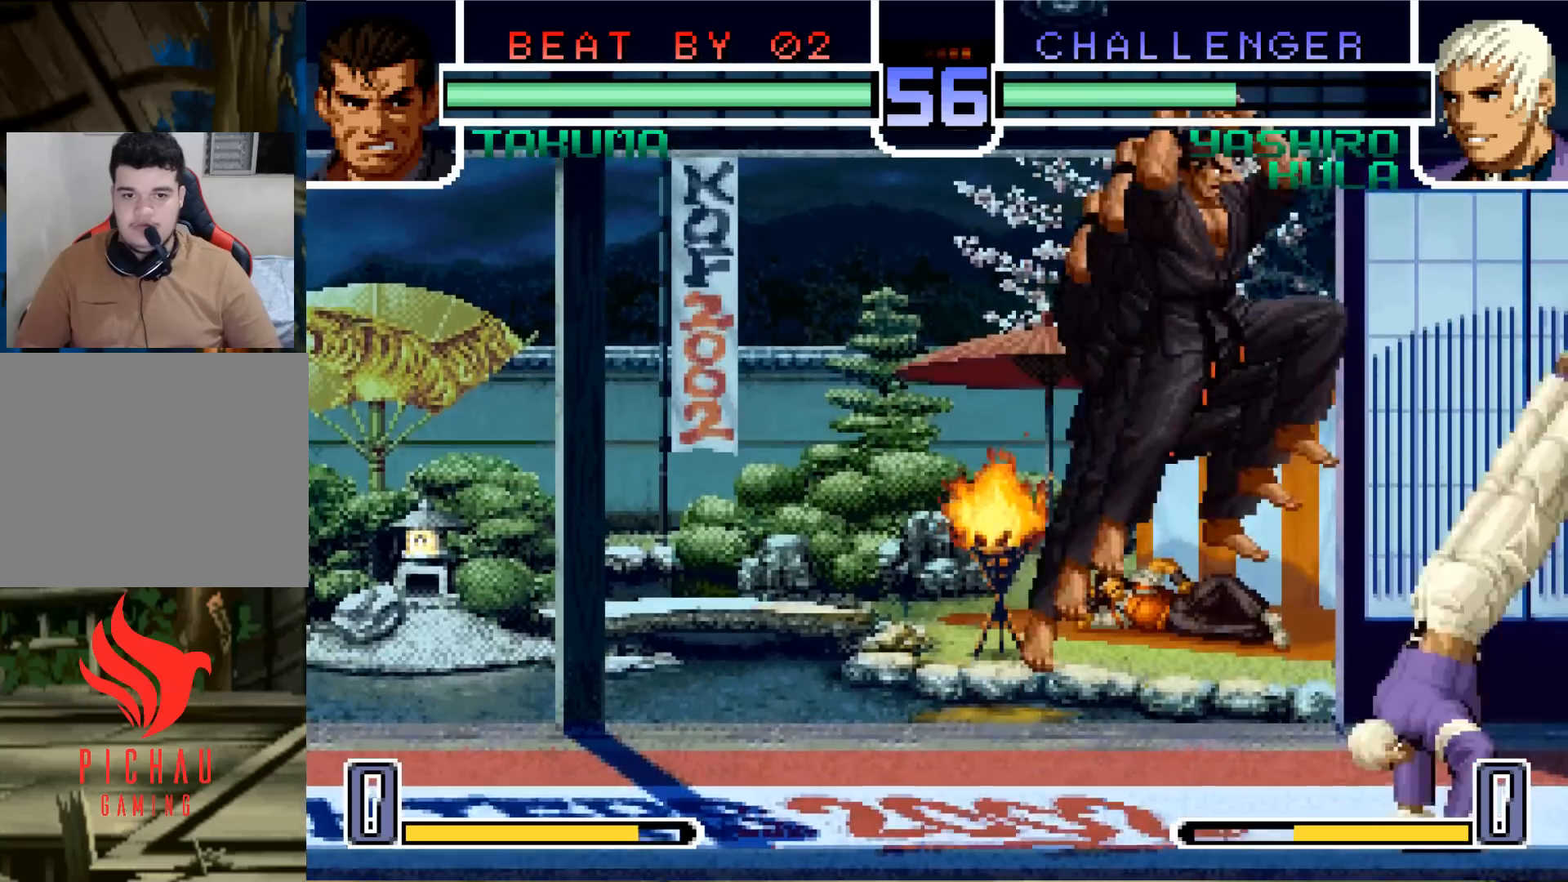
{"buttons": [], "left_stick": "center", "events": [[350, "R1", "down"], [434, "R1", "up"]]}
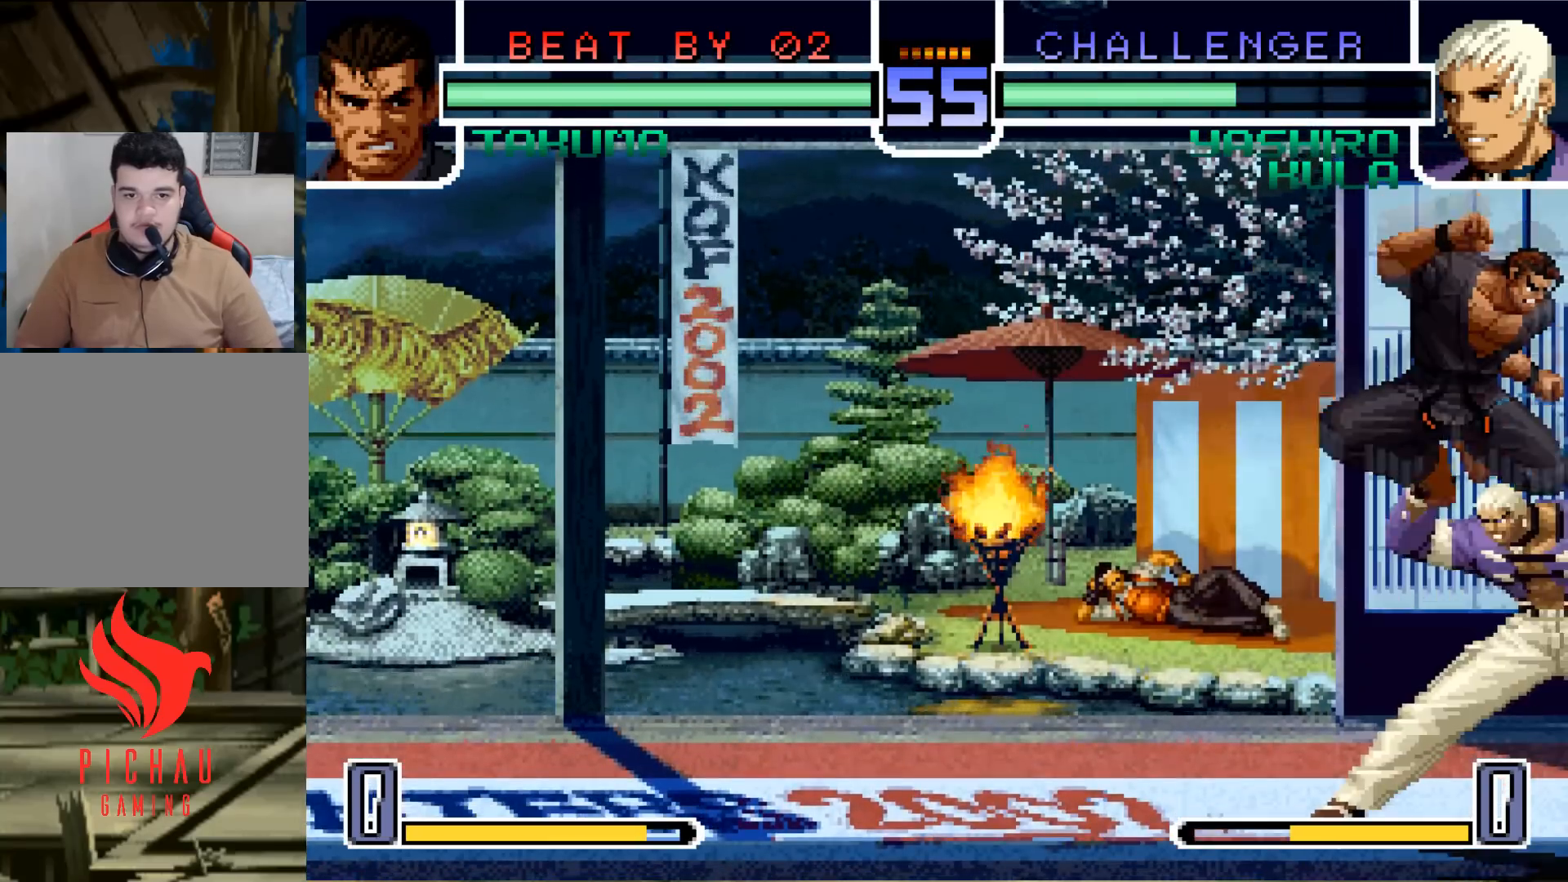
{"buttons": [], "left_stick": "down", "events": [[117, "left_stick", "down"]]}
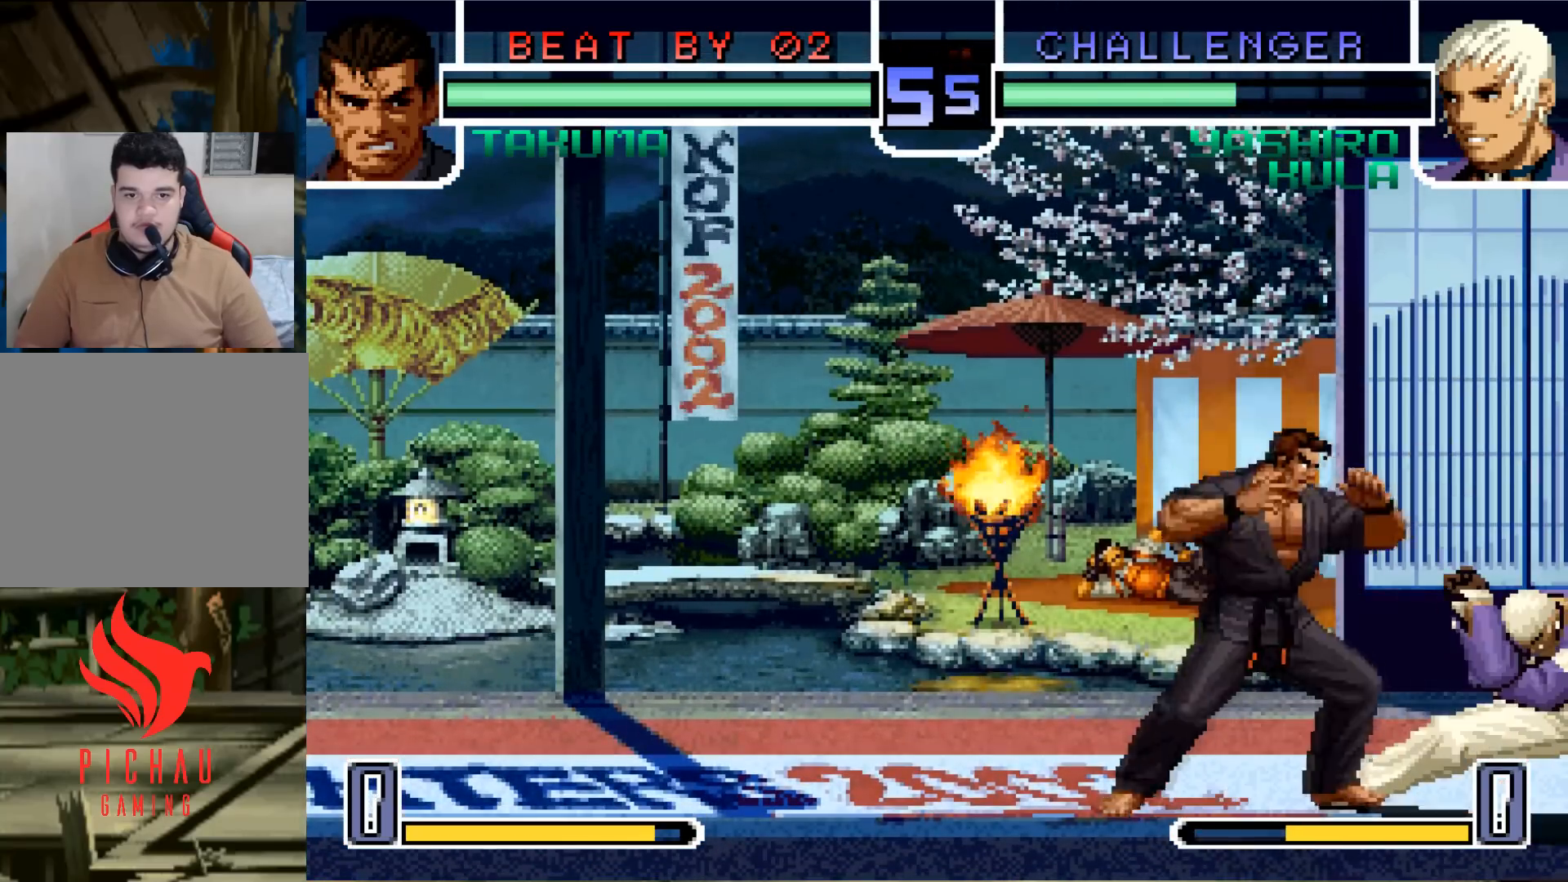
{"buttons": [], "left_stick": "down", "events": []}
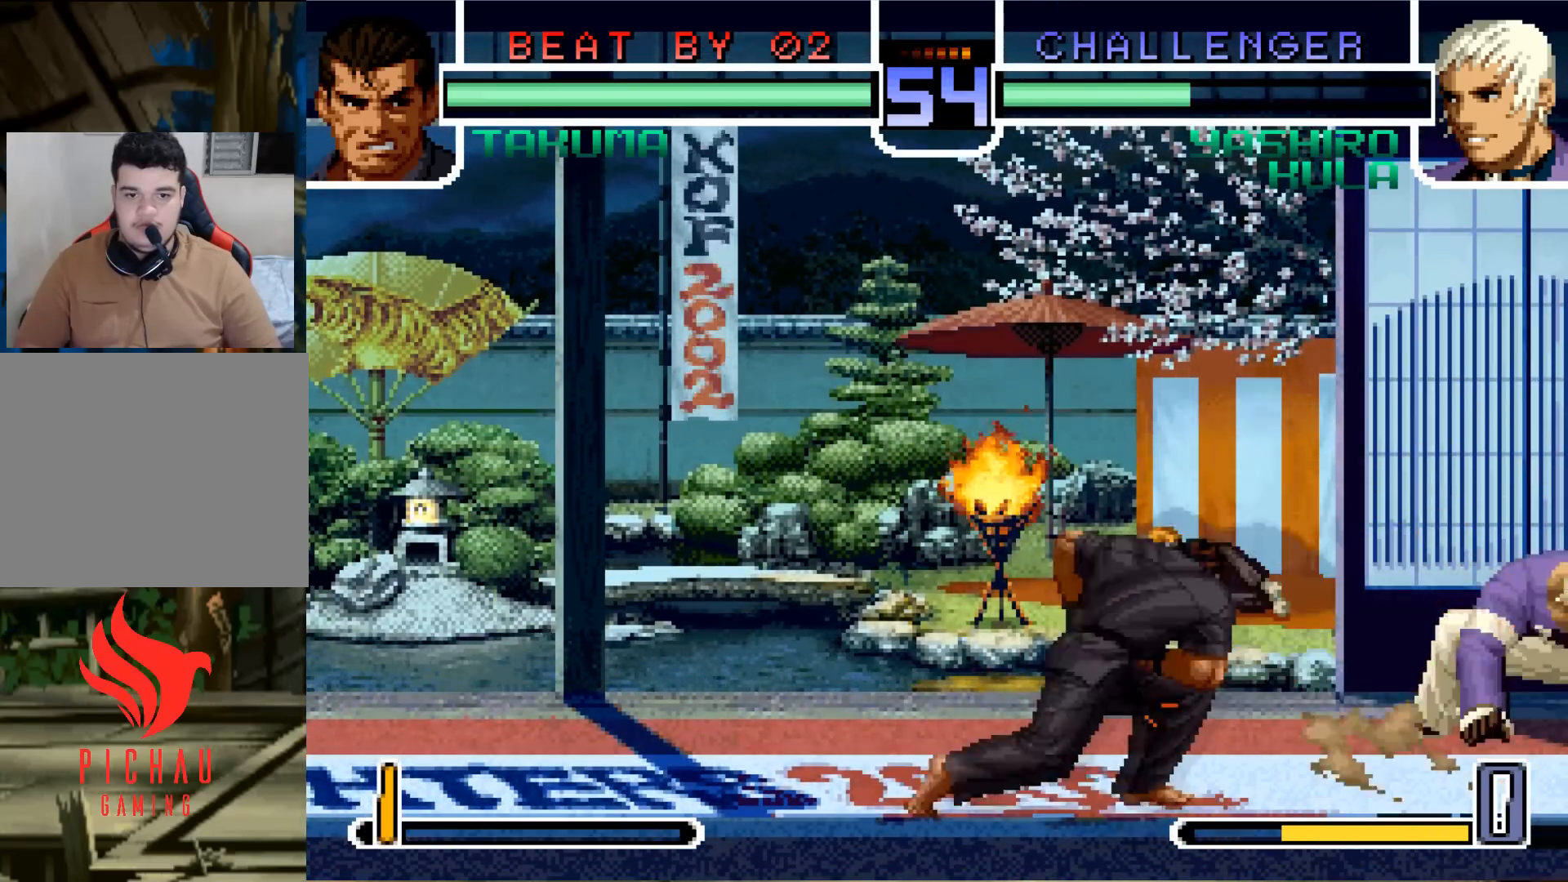
{"buttons": [], "left_stick": "down", "events": [[117, "left_stick", "center"], [134, "CROSS", "down"], [201, "CROSS", "up"], [351, "left_stick", "down"]]}
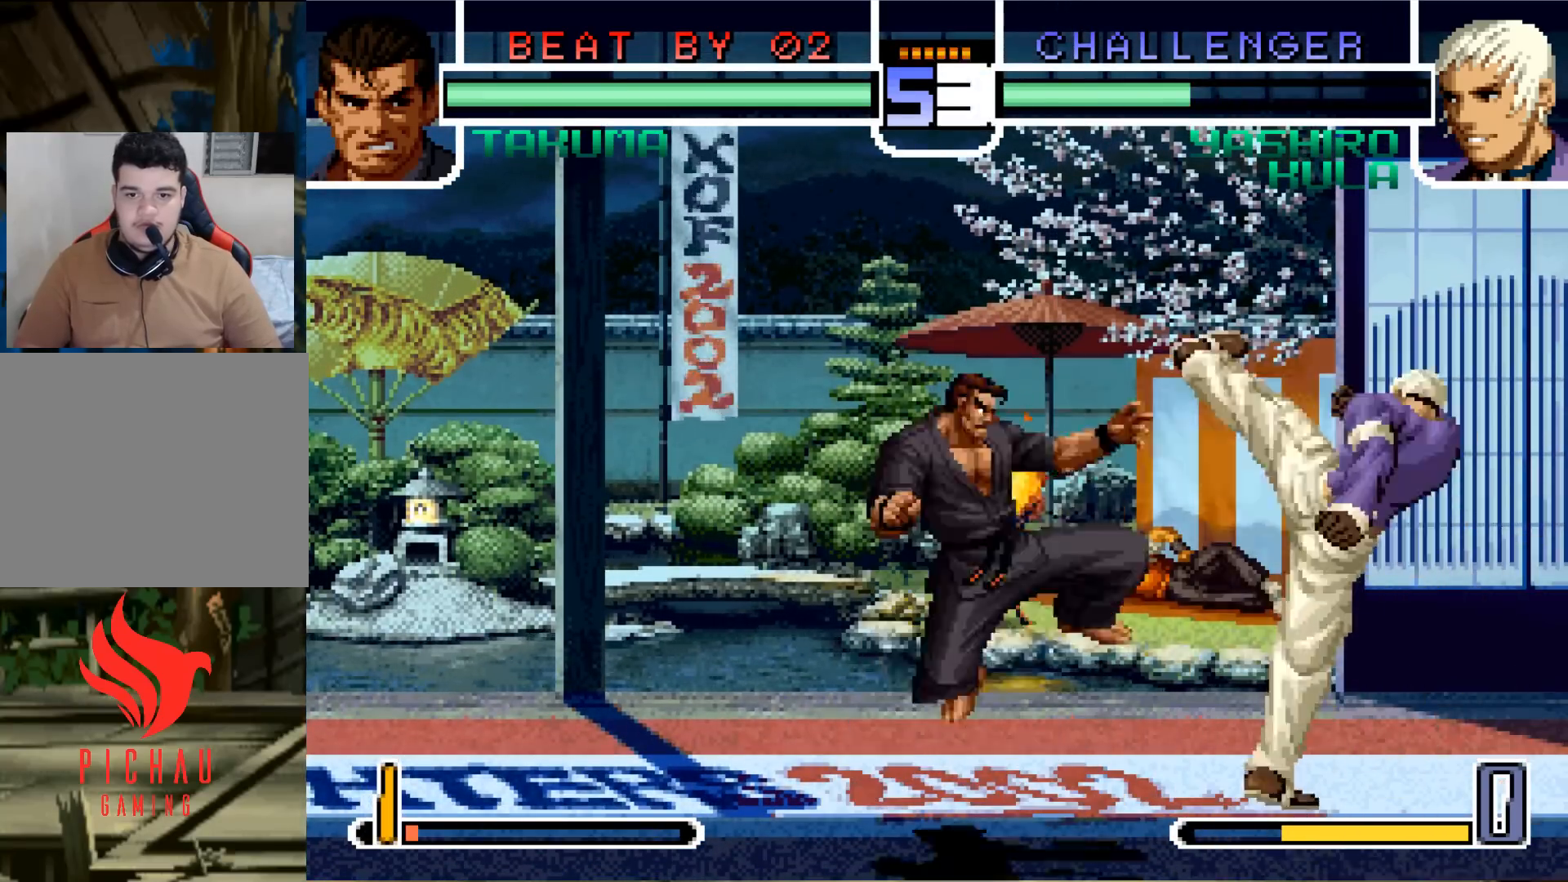
{"buttons": [], "left_stick": "down", "events": []}
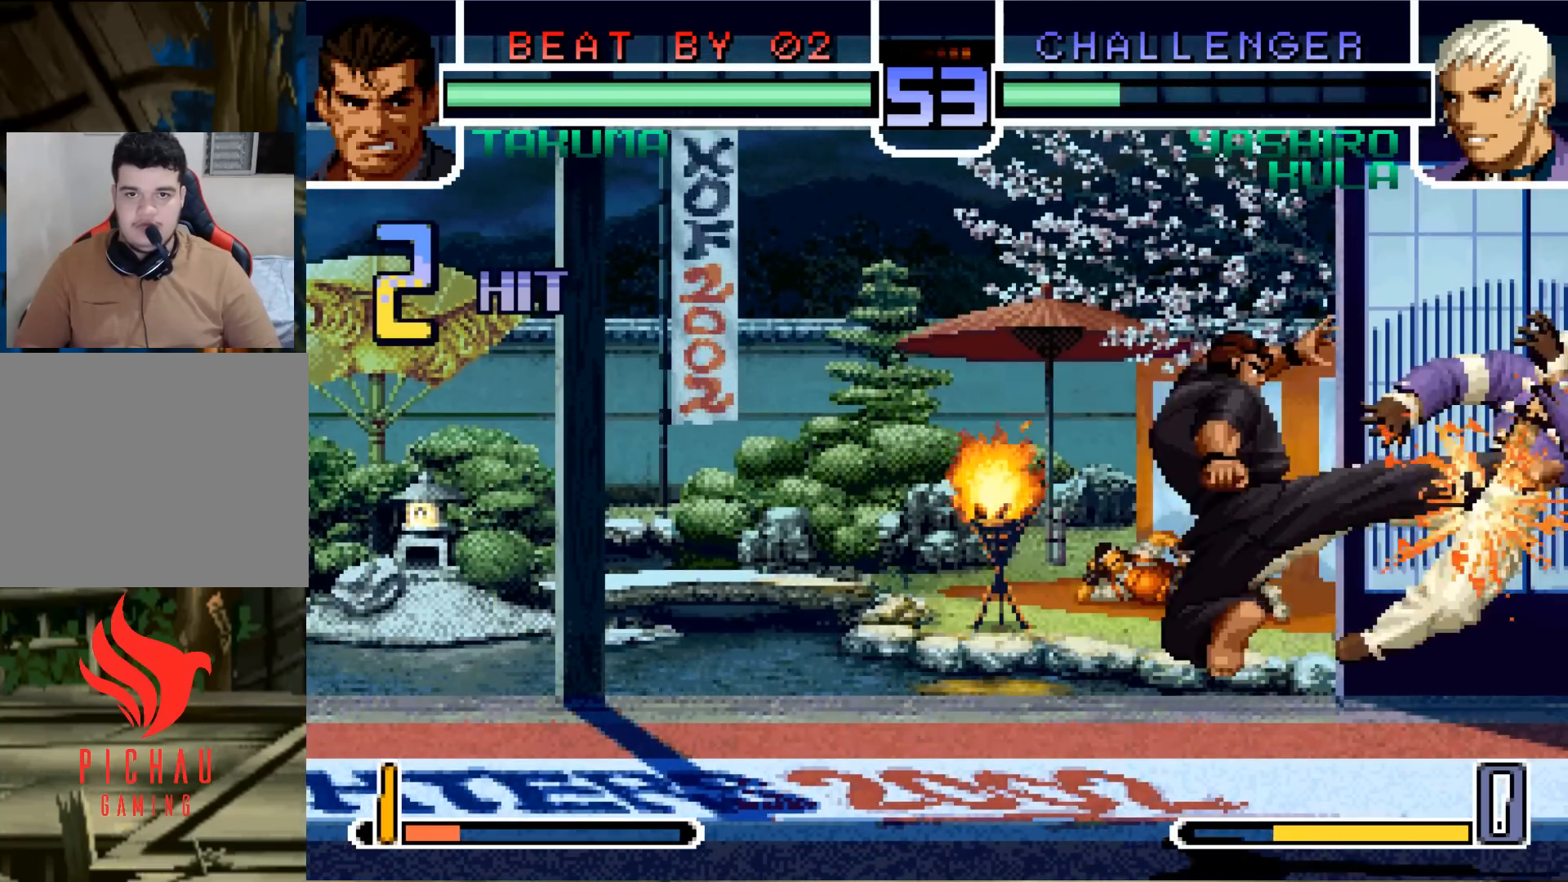
{"buttons": [], "left_stick": "down", "events": []}
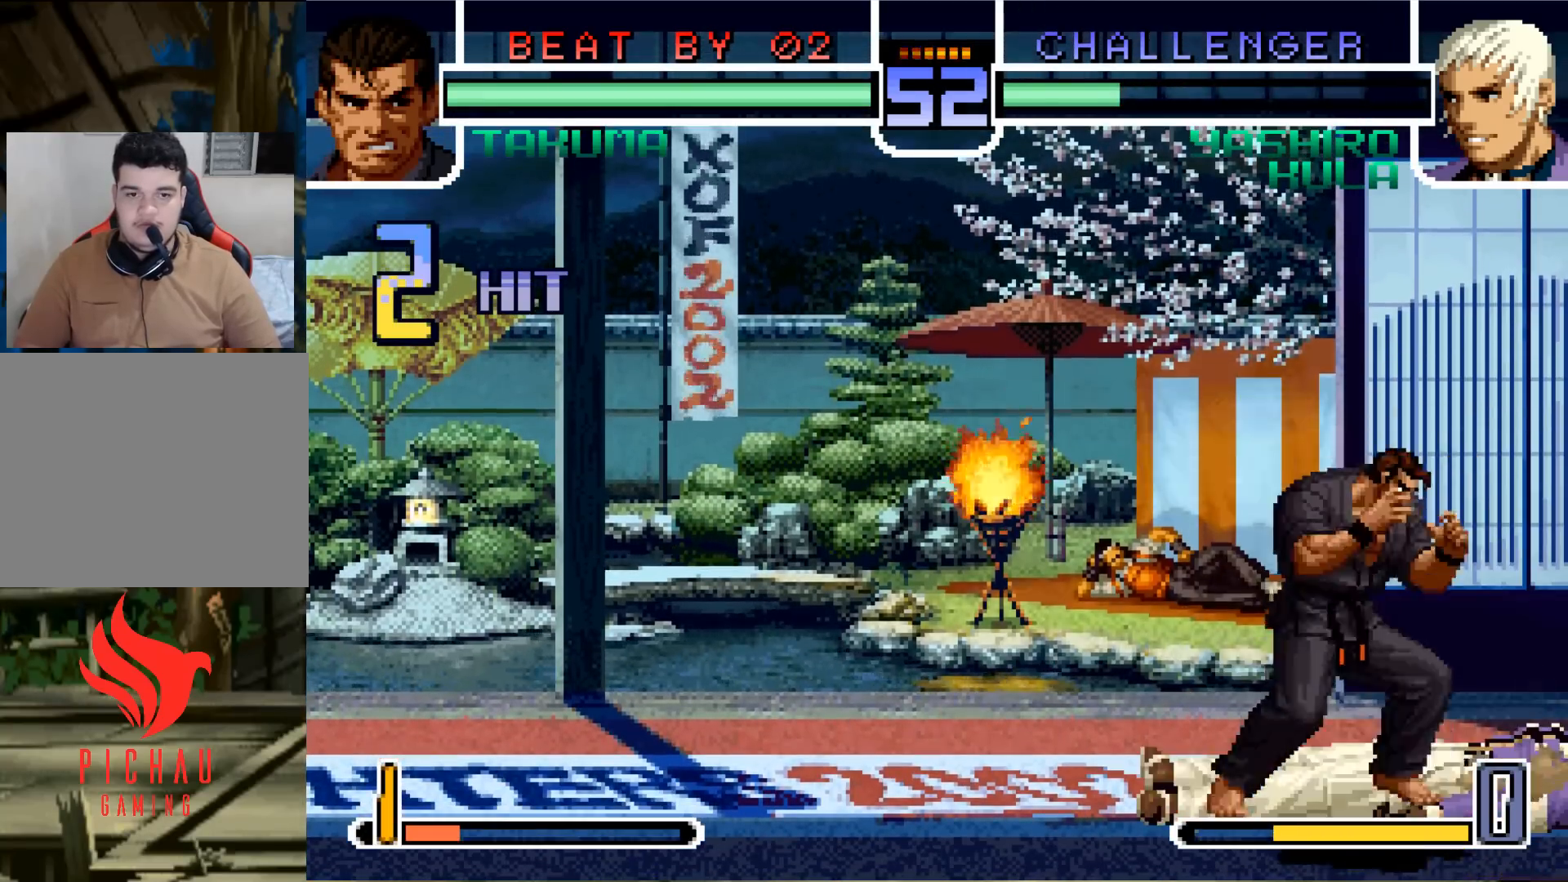
{"buttons": [], "left_stick": "down", "events": [[150, "left_stick", "center"], [384, "left_stick", "down"]]}
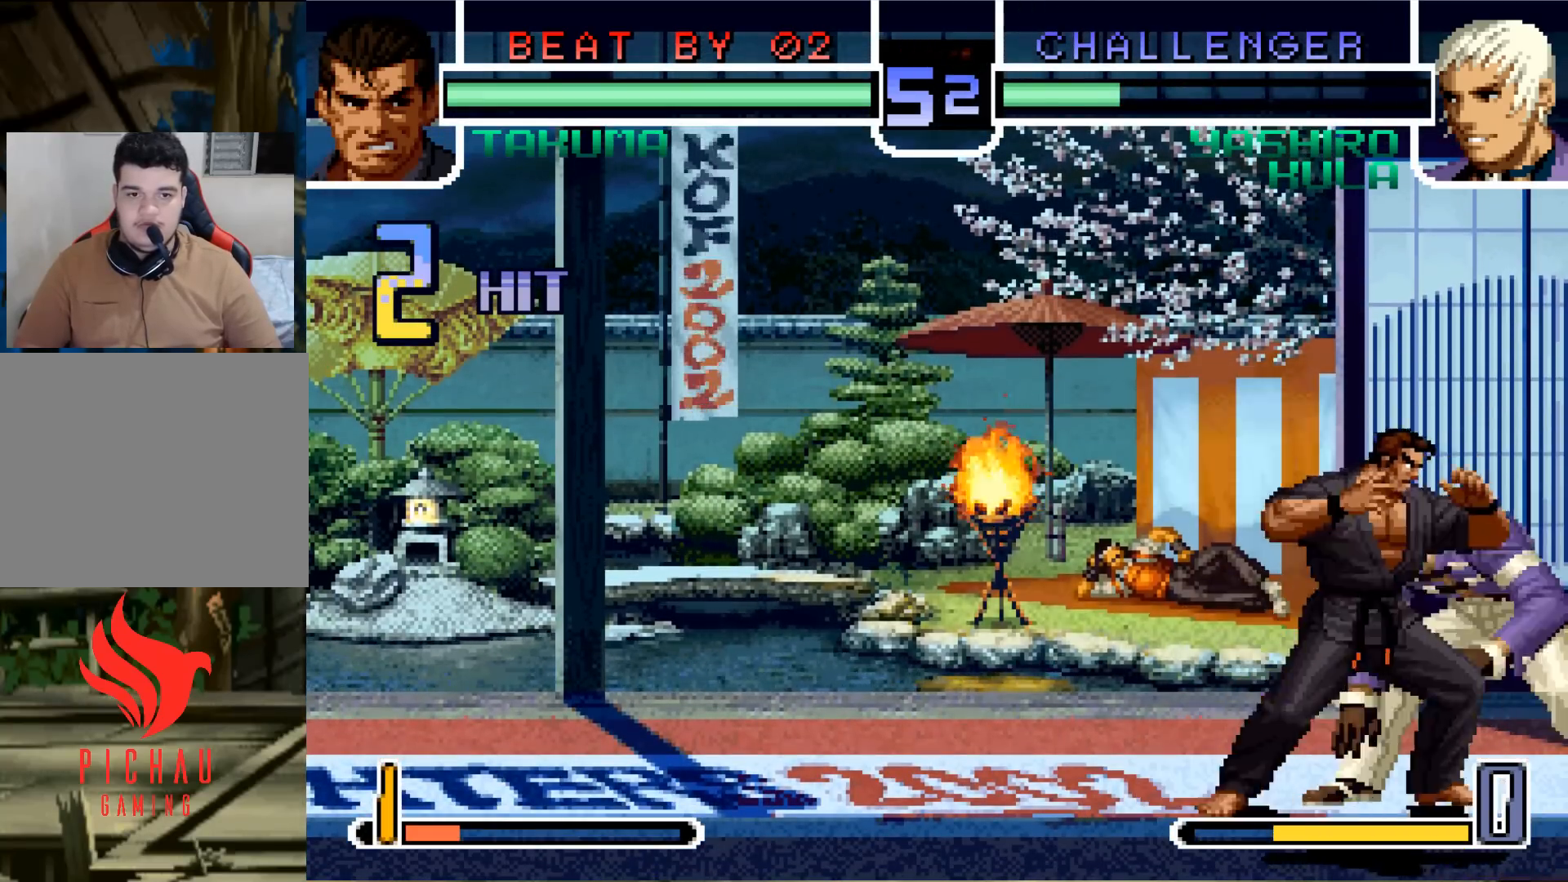
{"buttons": [], "left_stick": "down", "events": []}
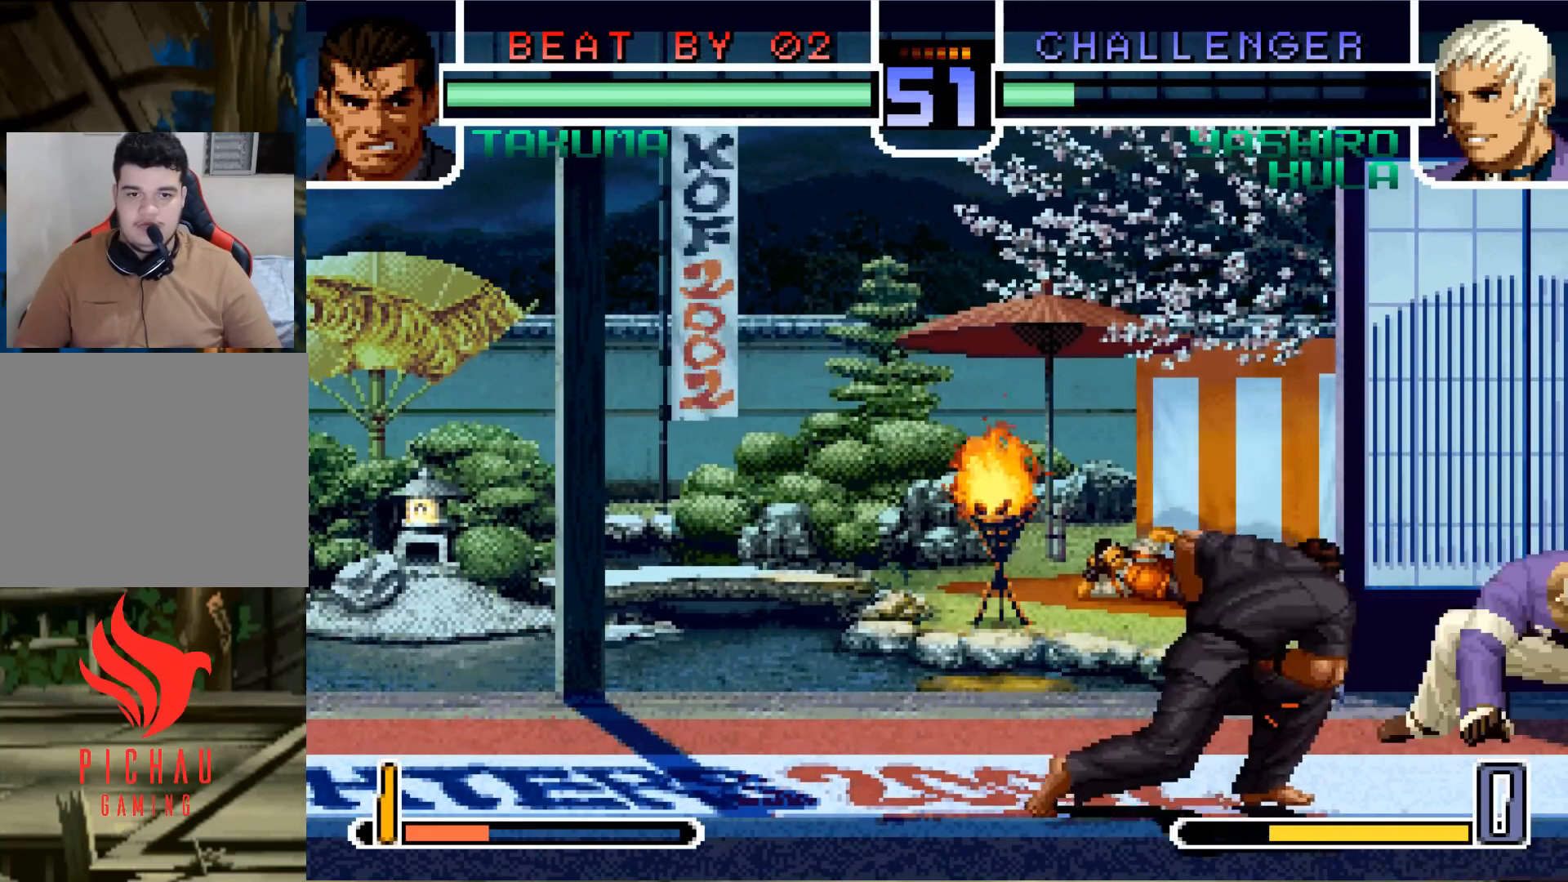
{"buttons": [], "left_stick": "up-left", "events": [[67, "left_stick", "up-left"]]}
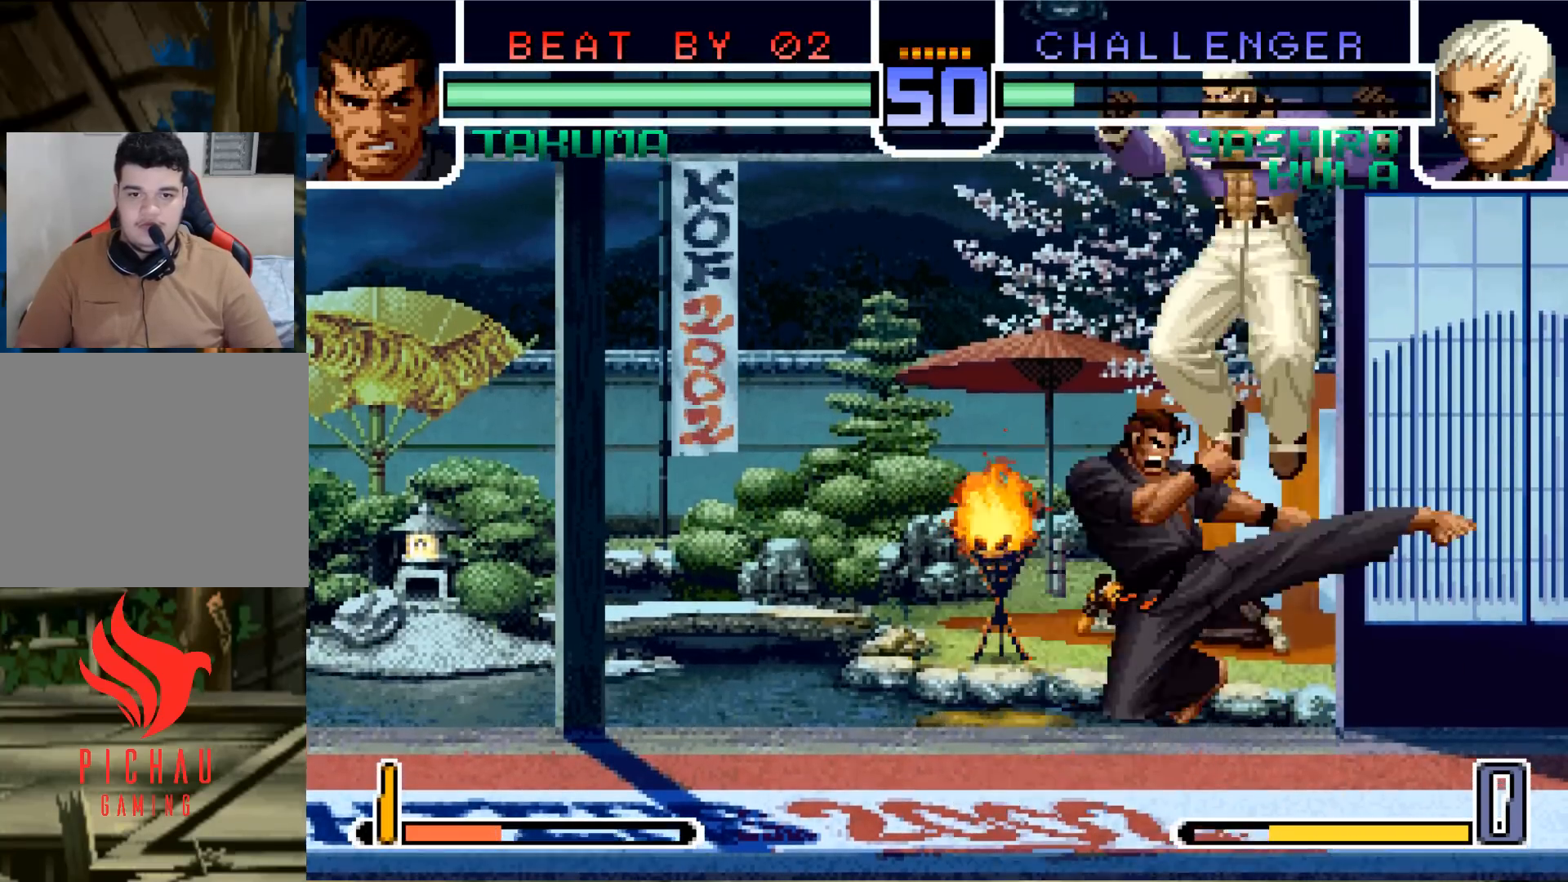
{"buttons": ["R1"], "left_stick": "center", "events": [[17, "R1", "down"], [17, "left_stick", "center"], [167, "R1", "up"], [451, "R1", "down"]]}
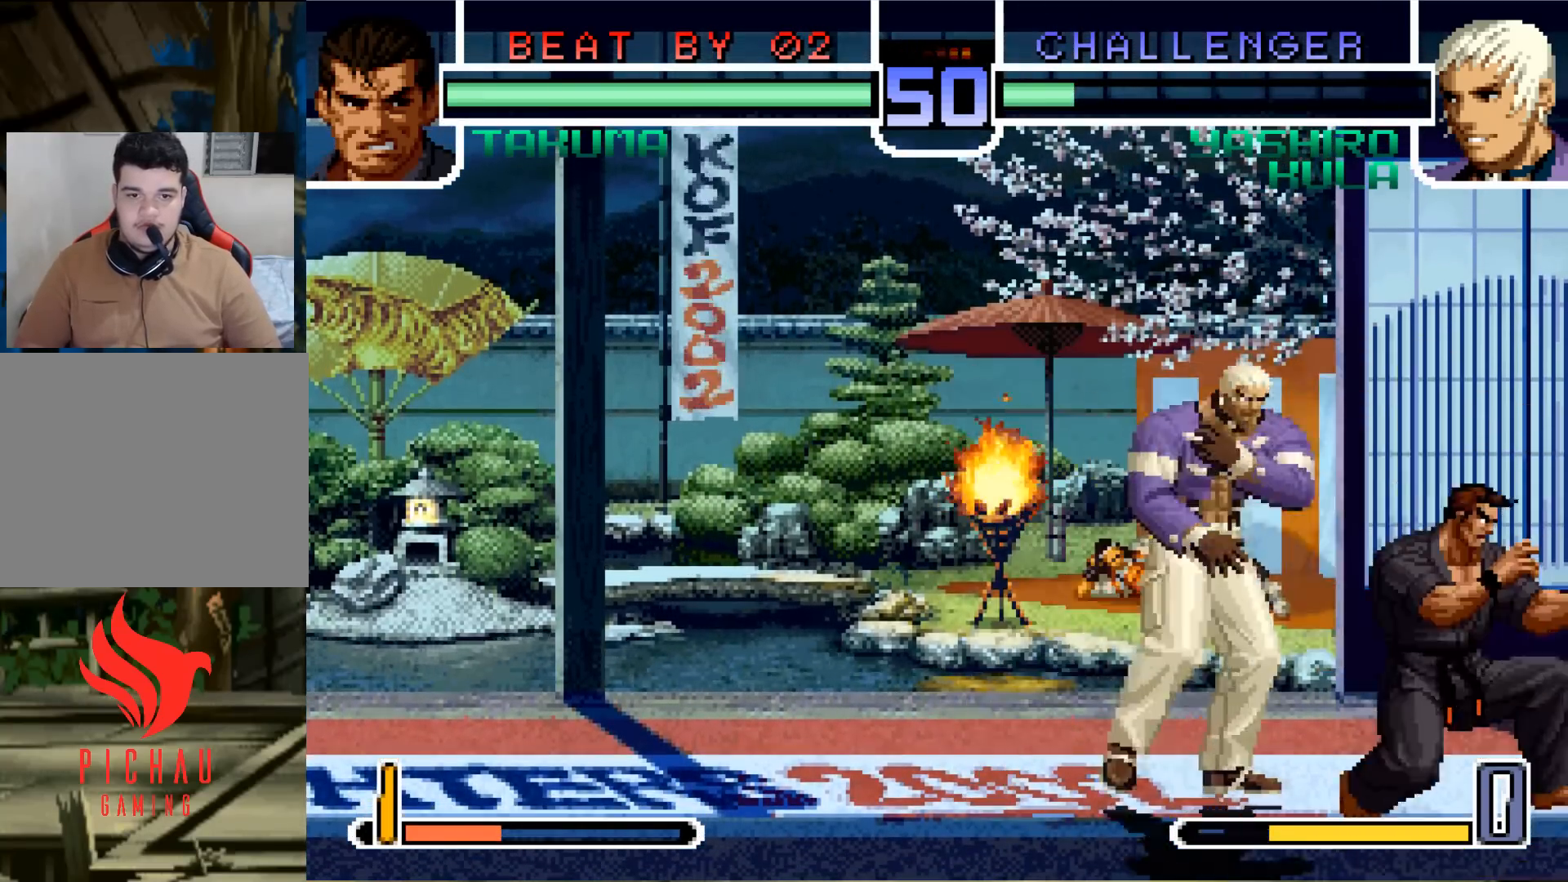
{"buttons": [], "left_stick": "left", "events": [[67, "R1", "up"], [150, "SQUARE", "down"], [350, "SQUARE", "up"], [400, "left_stick", "left"]]}
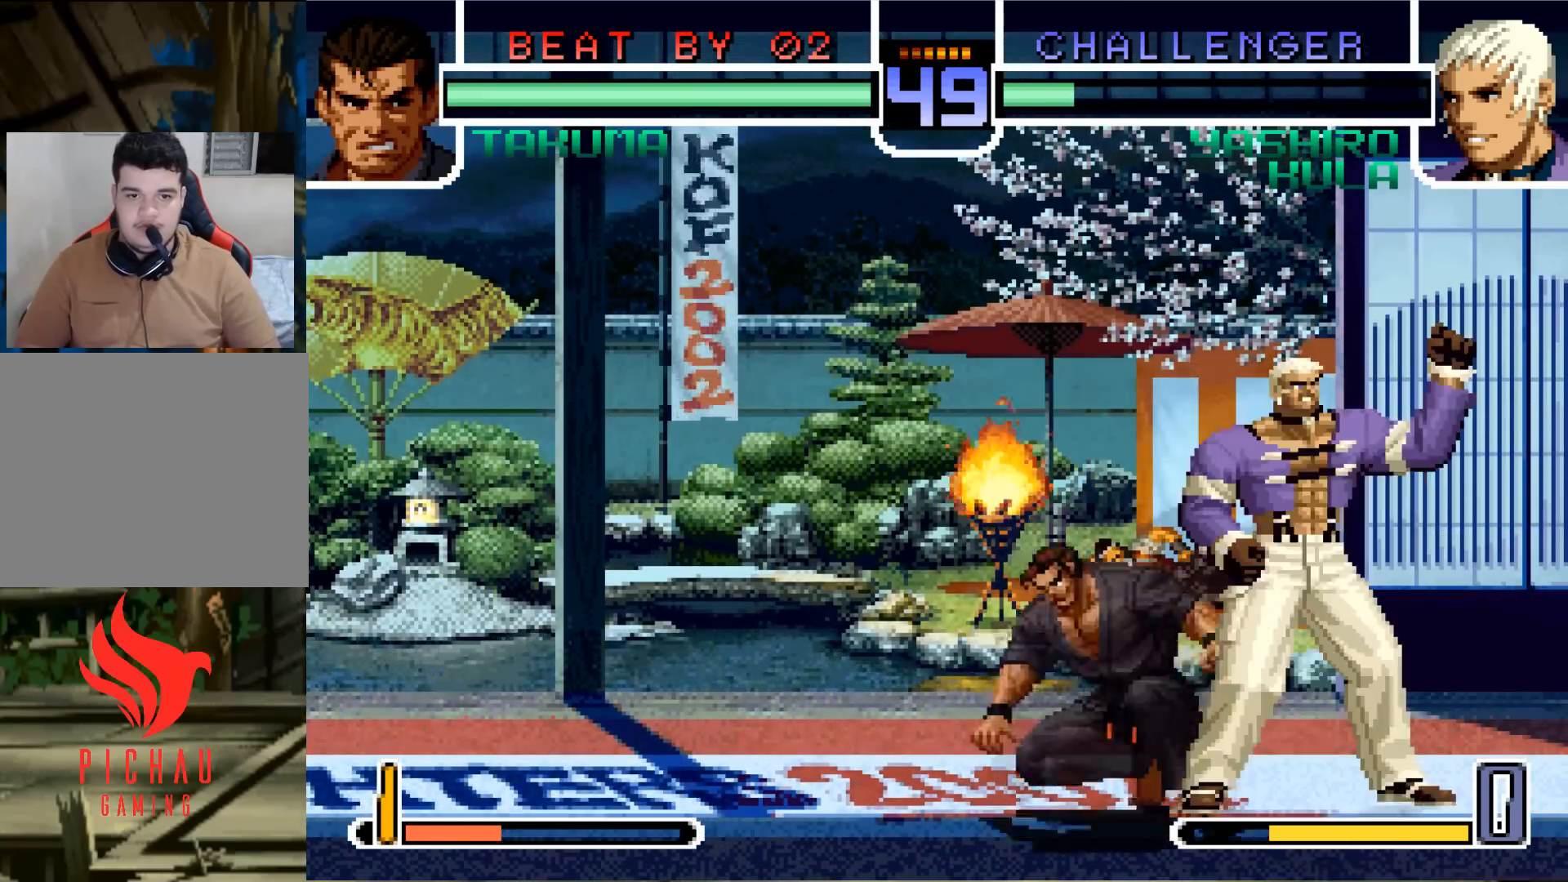
{"buttons": [], "left_stick": "left", "events": [[67, "left_stick", "down"], [151, "R1", "down"], [167, "left_stick", "left"], [334, "R1", "up"]]}
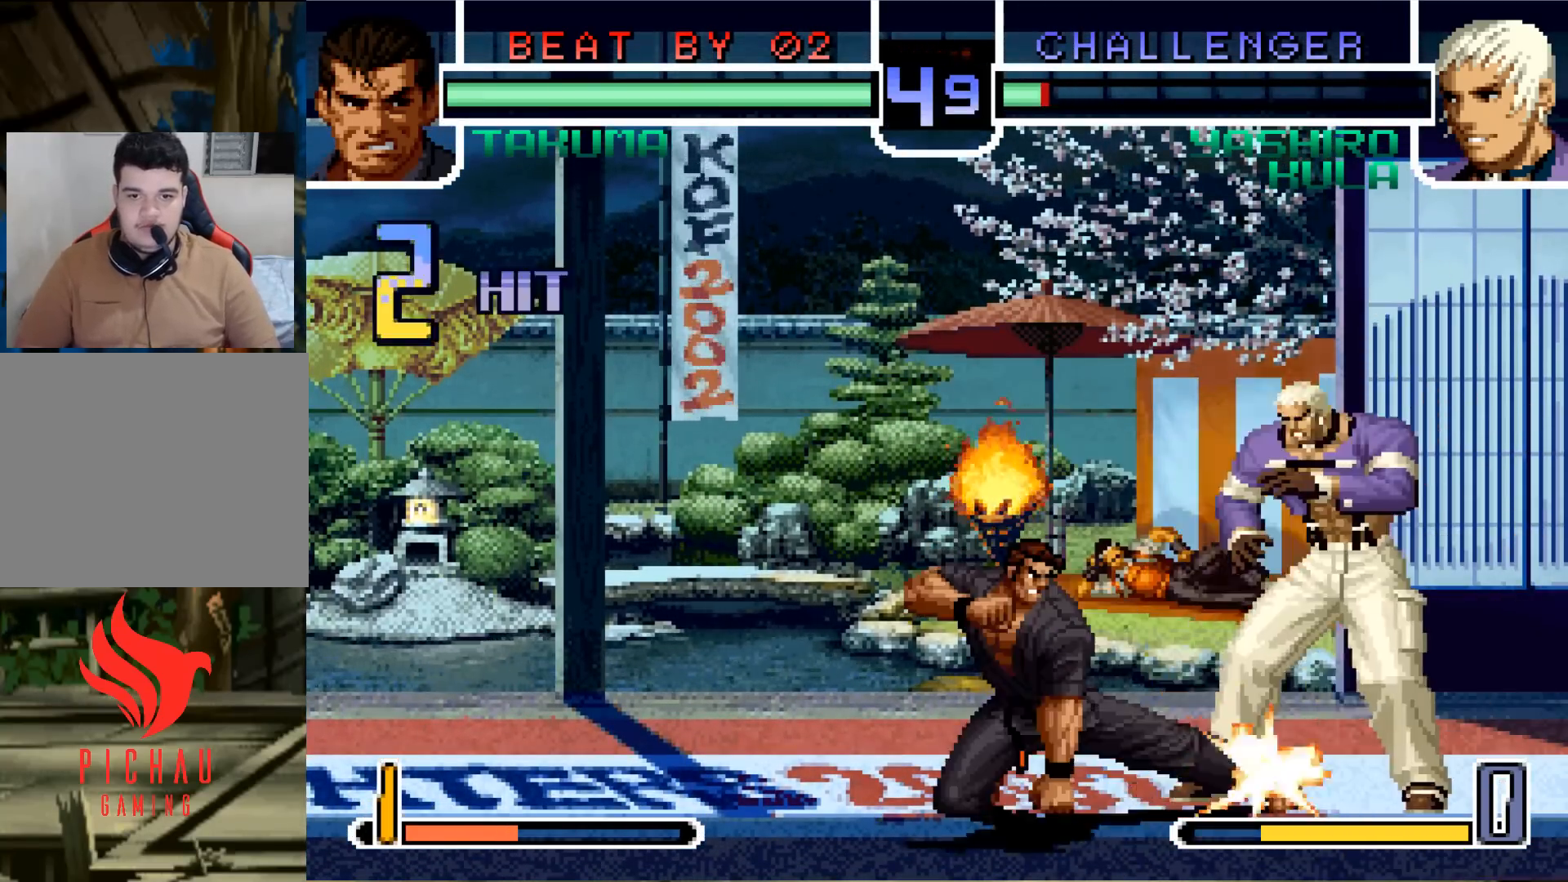
{"buttons": [], "left_stick": "down", "events": [[50, "left_stick", "down"]]}
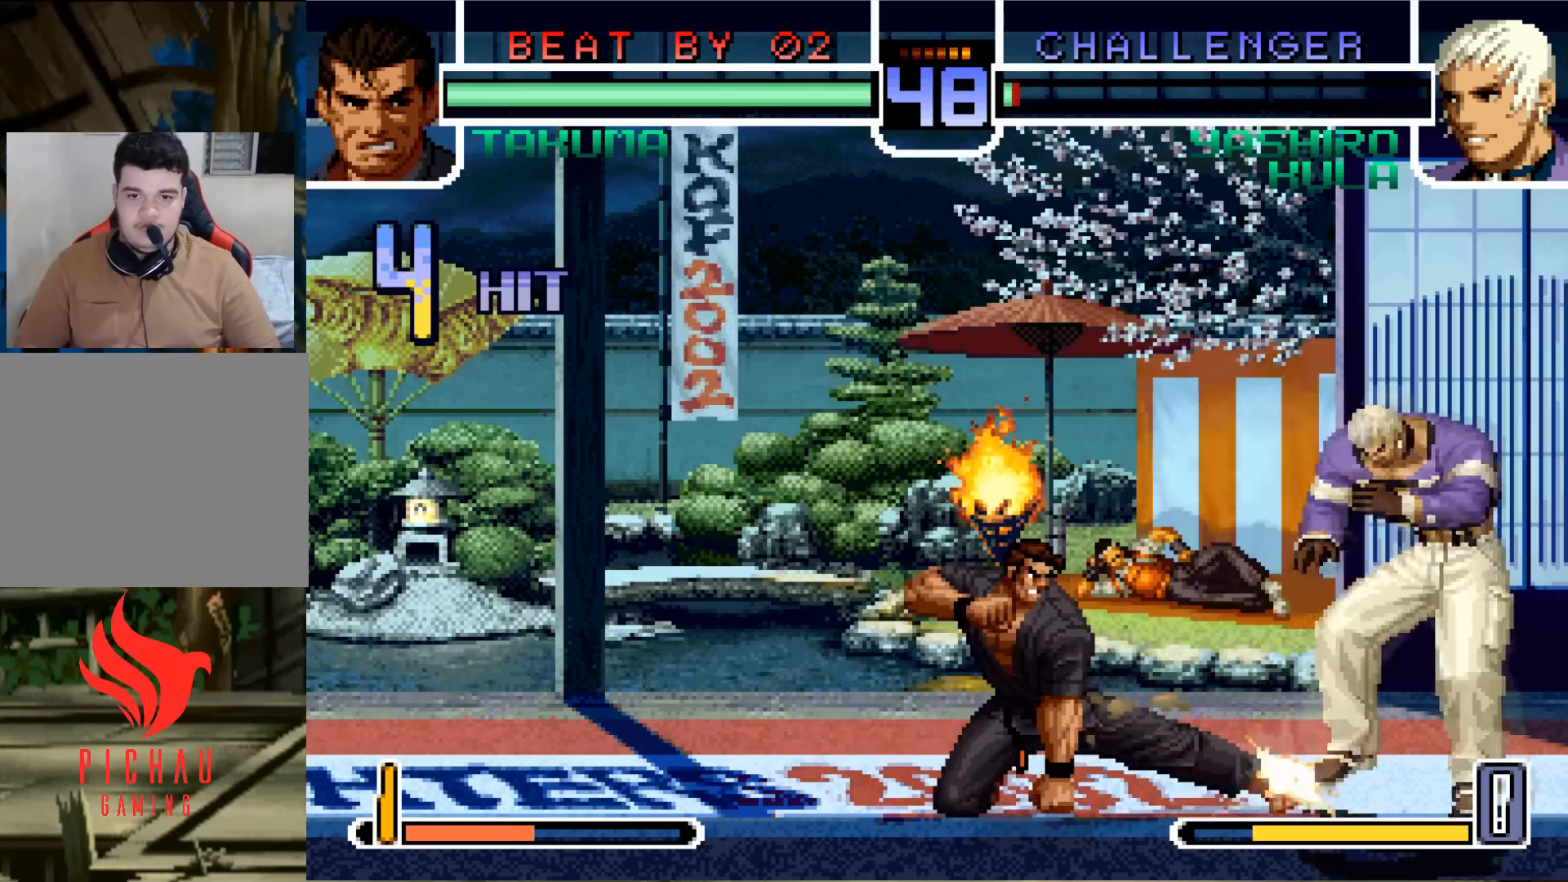
{"buttons": [], "left_stick": "down", "events": []}
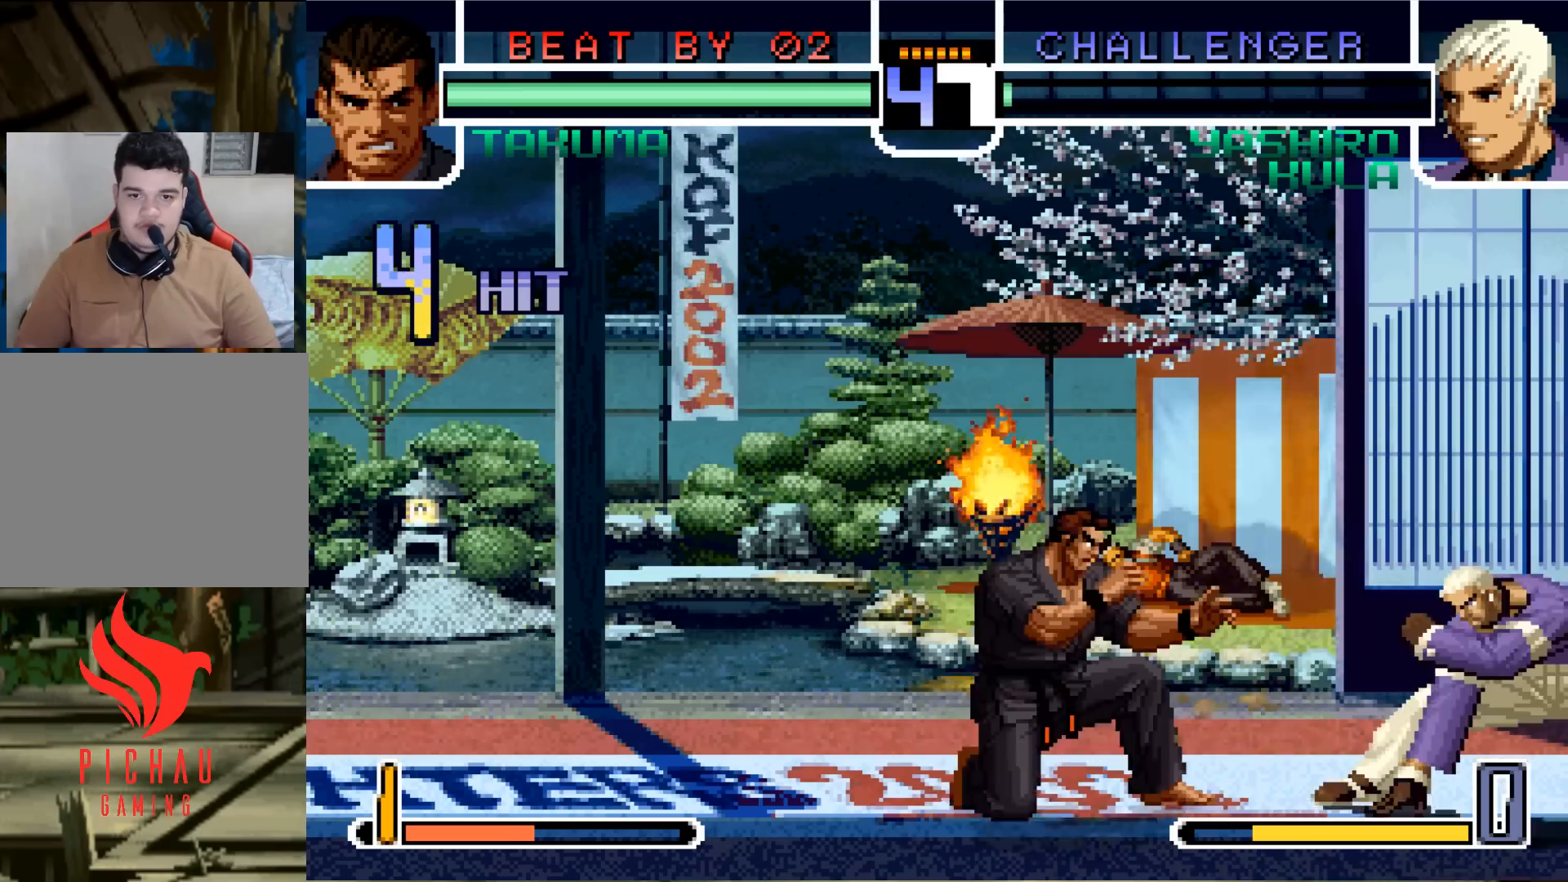
{"buttons": [], "left_stick": "center", "events": [[501, "left_stick", "center"]]}
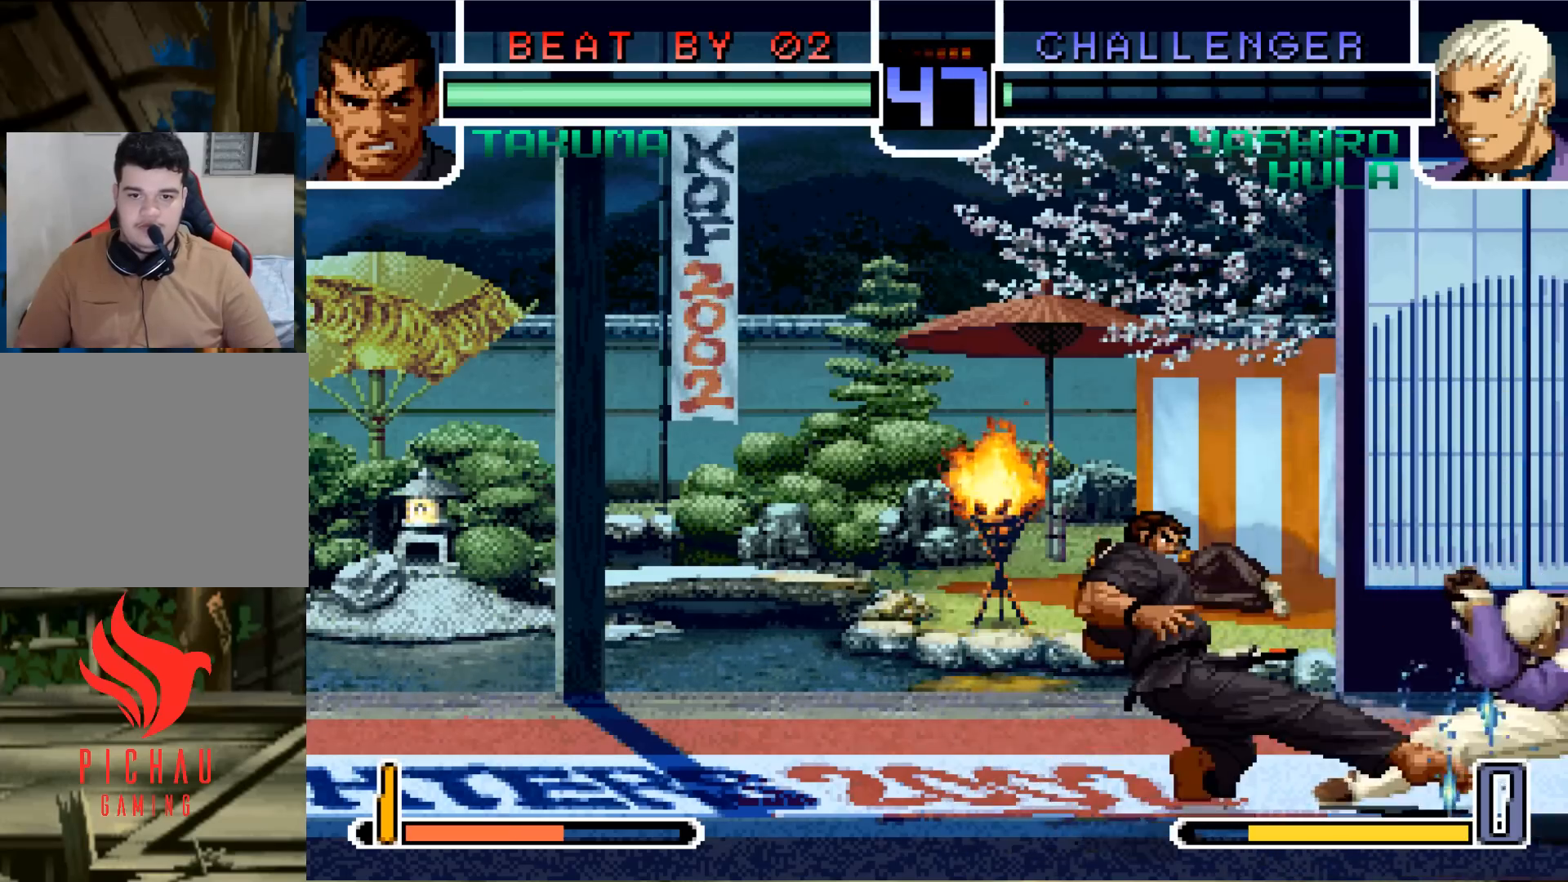
{"buttons": [], "left_stick": "down", "events": [[50, "left_stick", "up-left"], [200, "left_stick", "center"], [400, "left_stick", "down"]]}
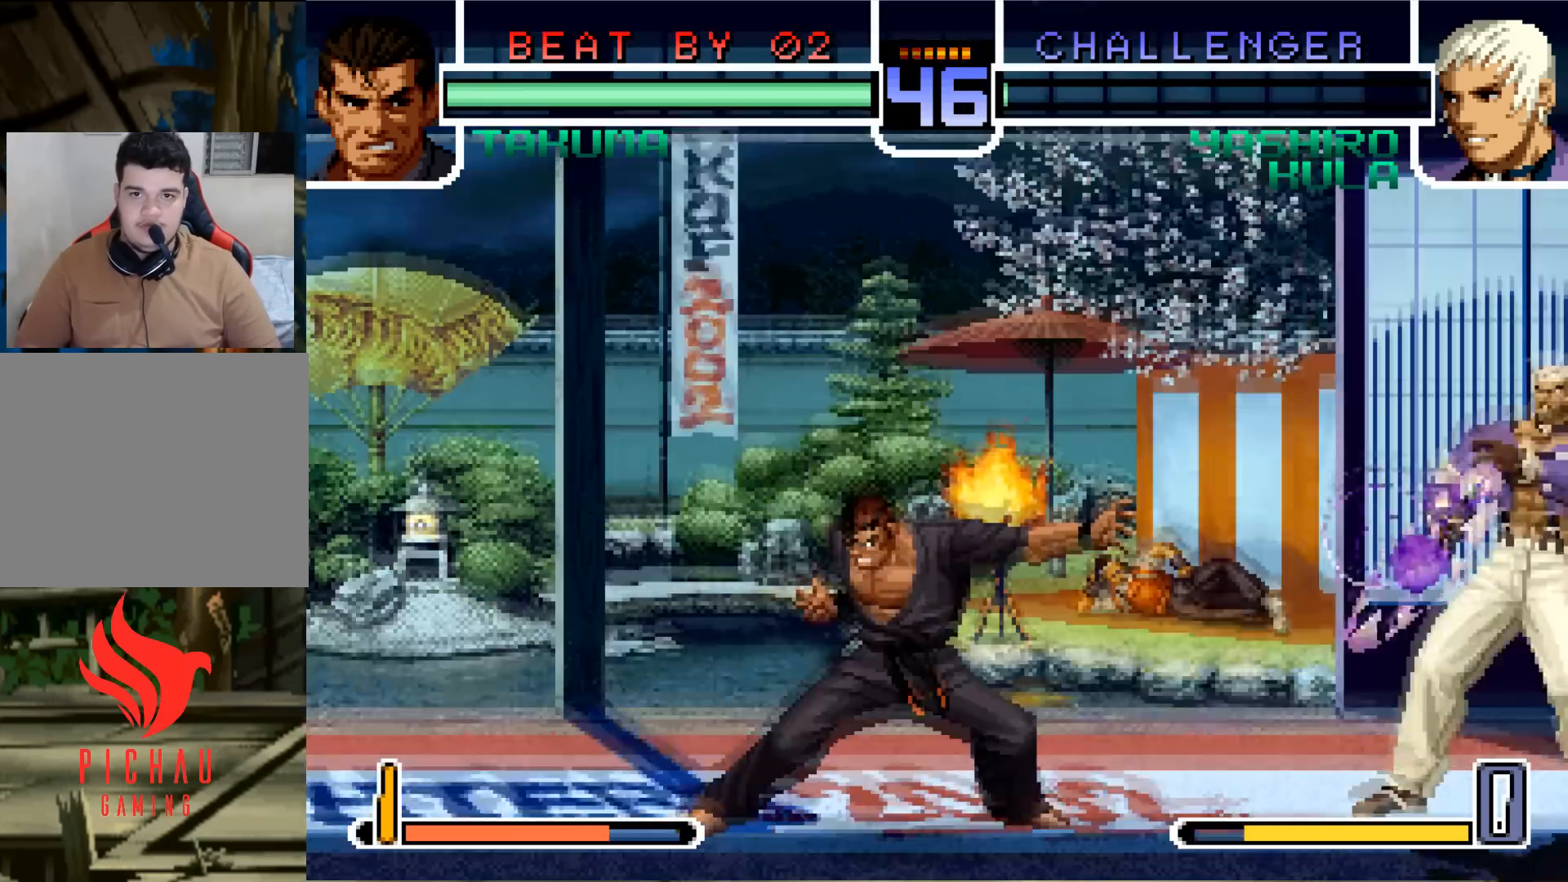
{"buttons": [], "left_stick": "up-left", "events": [[251, "left_stick", "center"], [417, "left_stick", "up-left"]]}
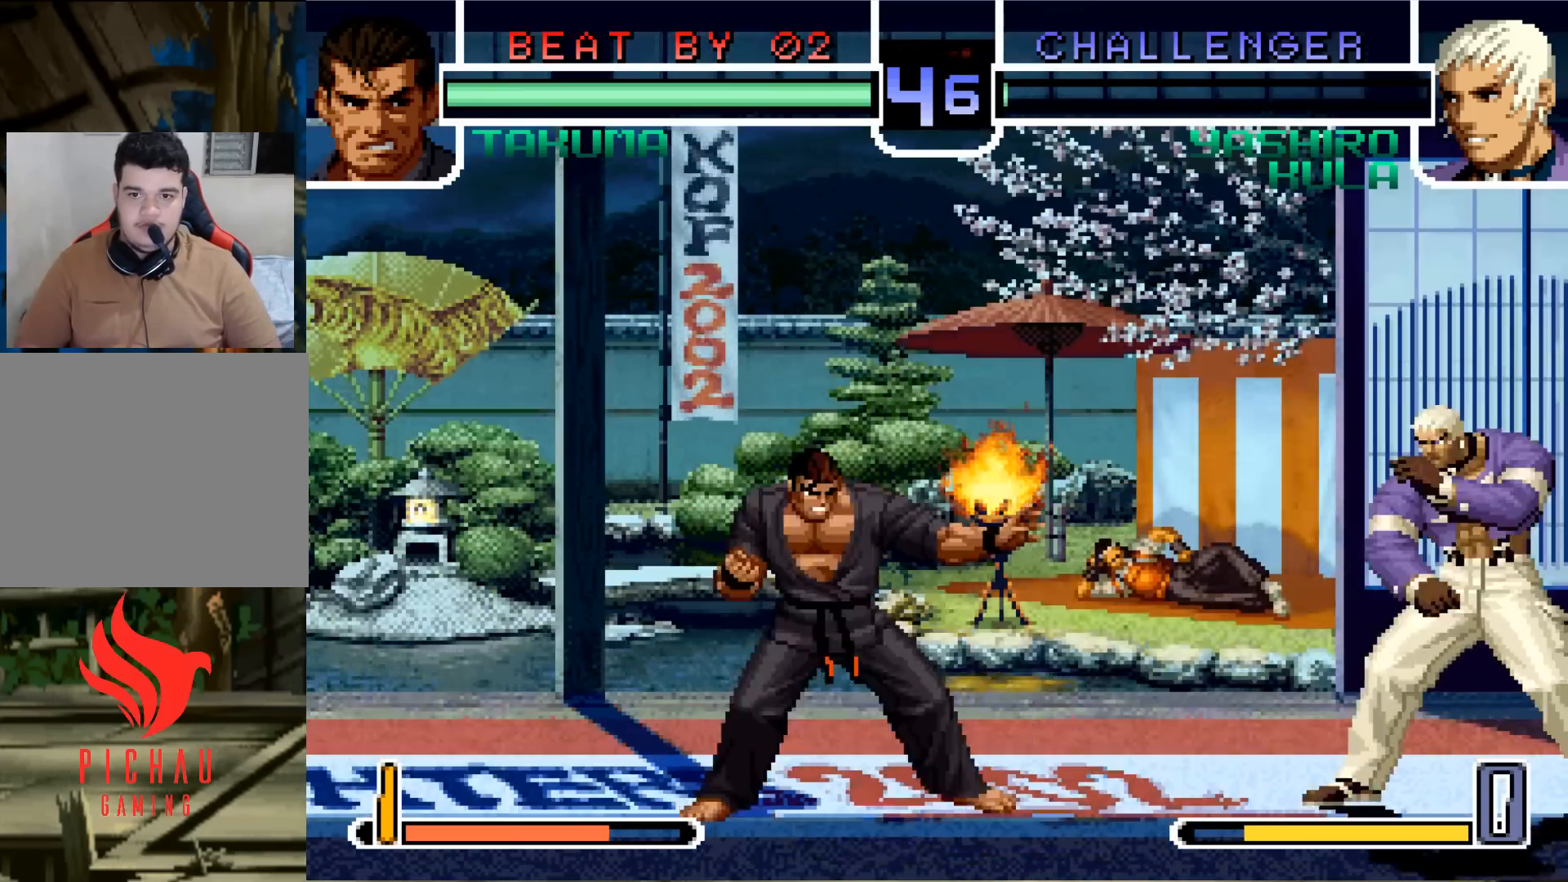
{"buttons": [], "left_stick": "center", "events": [[267, "left_stick", "center"], [283, "CROSS", "down"], [400, "CROSS", "up"]]}
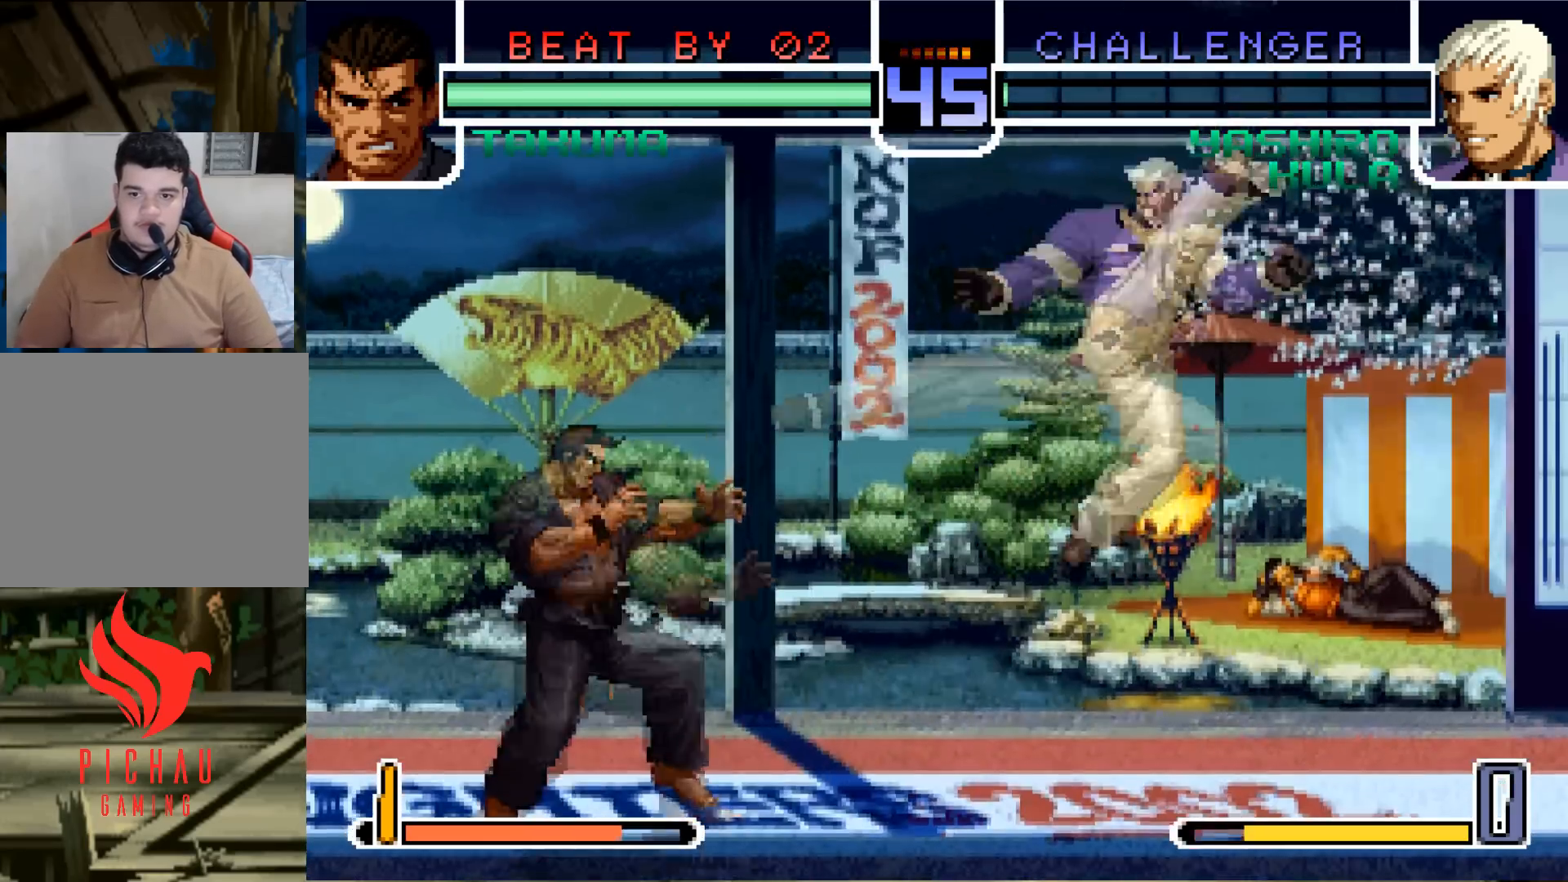
{"buttons": [], "left_stick": "center", "events": [[251, "SQUARE", "down"], [251, "TRIANGLE", "down"], [351, "SQUARE", "up"], [351, "TRIANGLE", "up"]]}
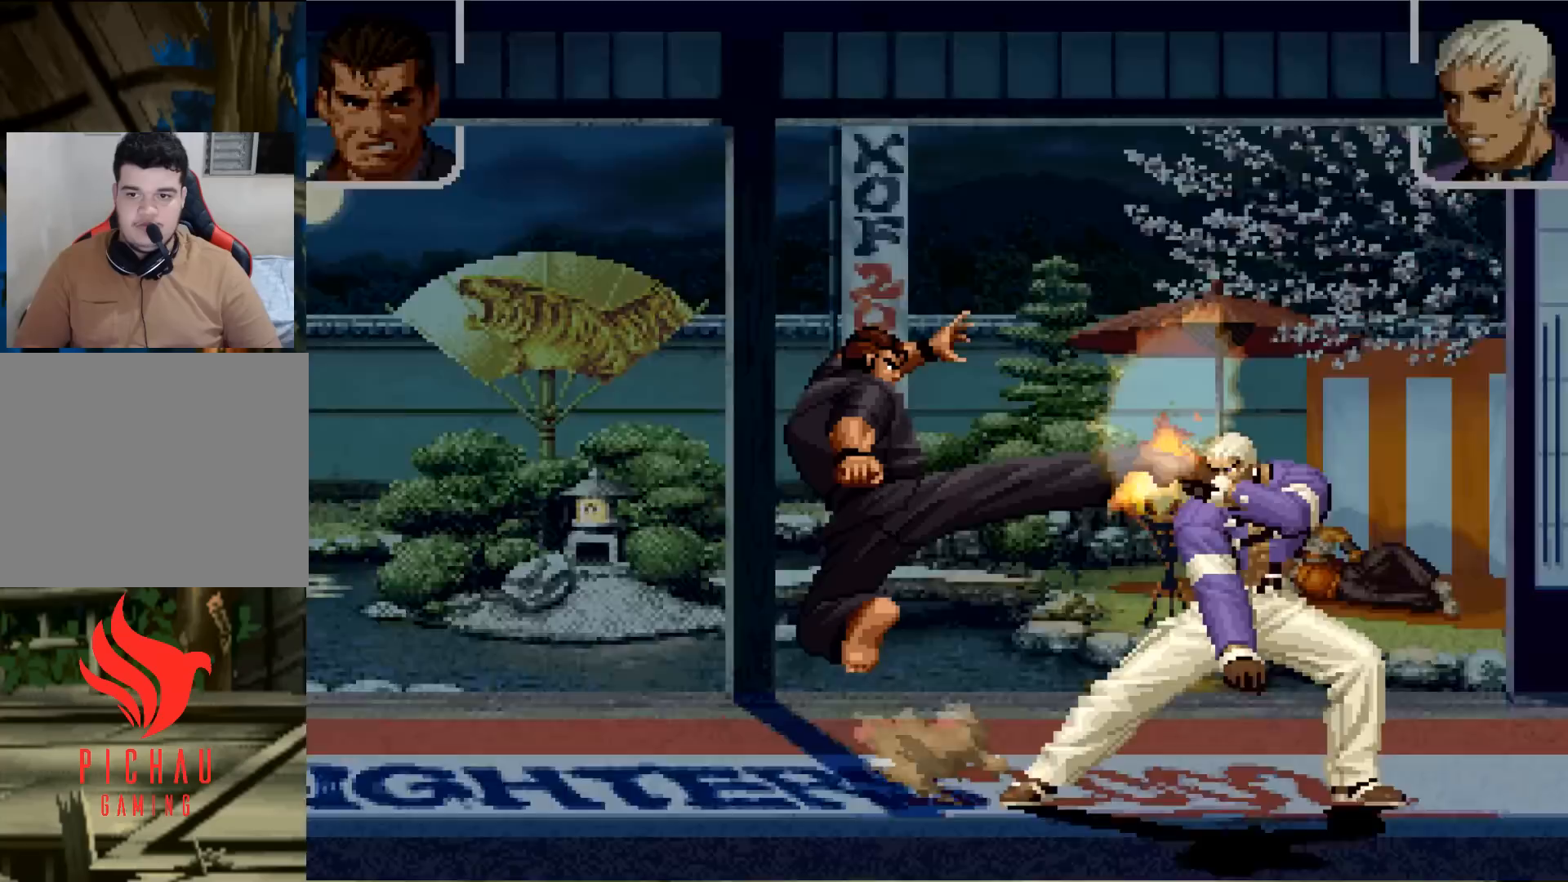
{"buttons": [], "left_stick": "center", "events": []}
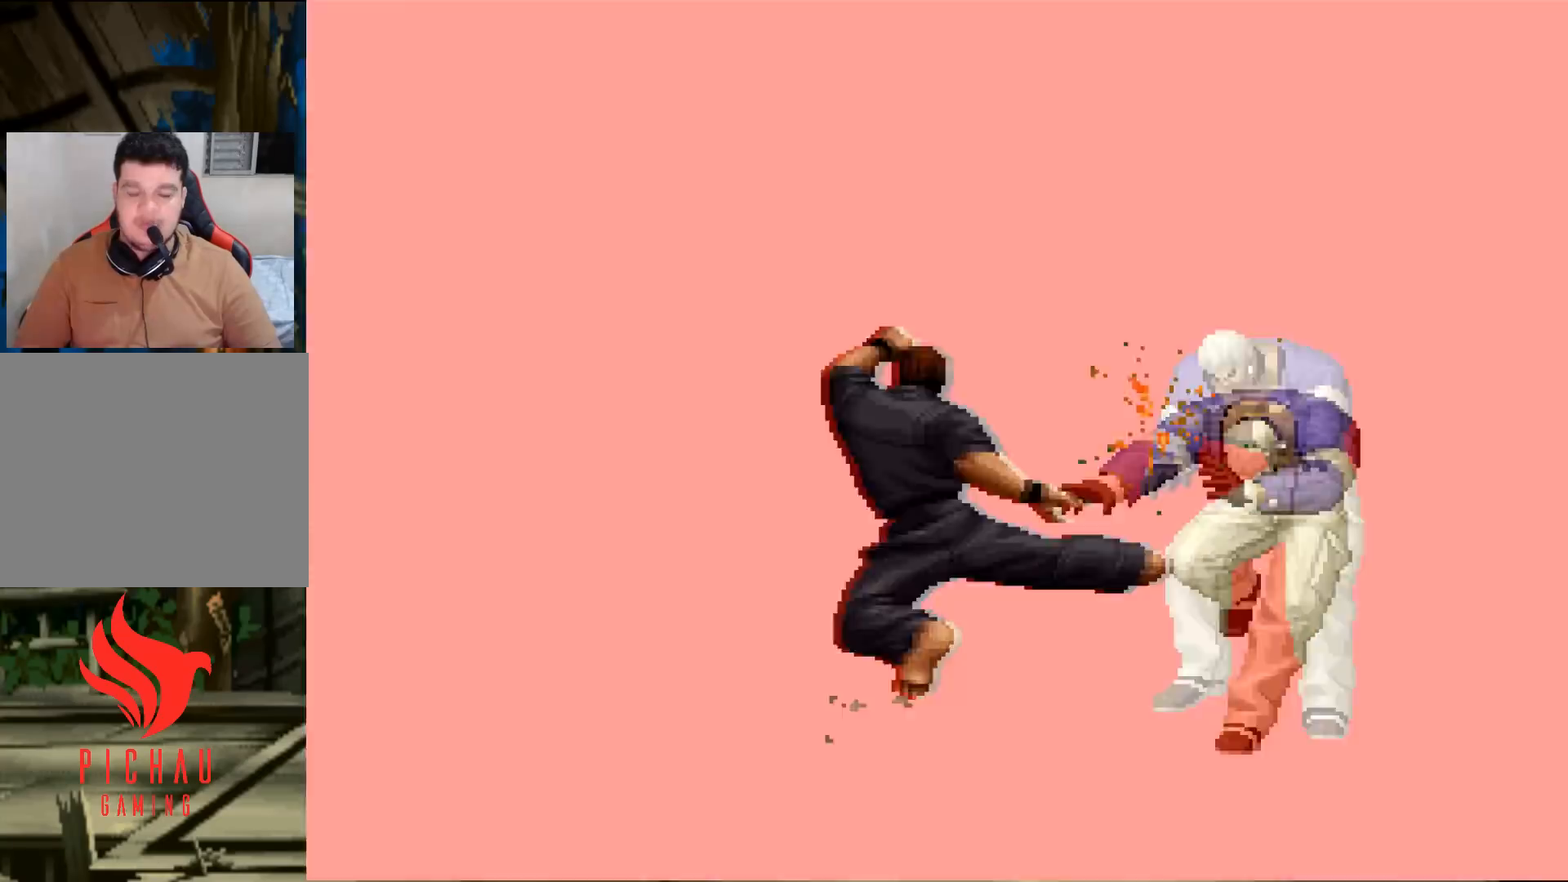
{"buttons": [], "left_stick": "center", "events": [[34, "TRIANGLE", "down"], [50, "CROSS", "down"], [50, "SQUARE", "down"], [134, "SQUARE", "up"], [134, "TRIANGLE", "up"], [150, "CROSS", "up"]]}